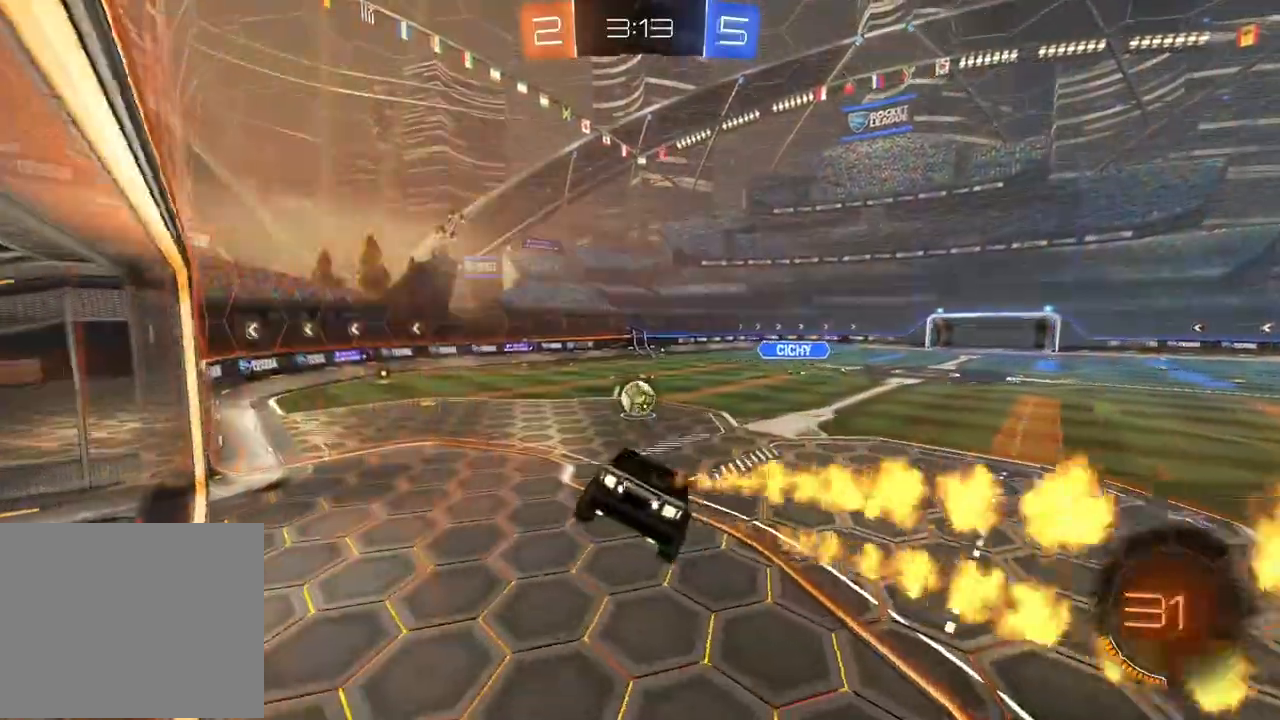
Gameplay with a controller (PlayStation layout); each line is a JSON object with the inputs held at the frame after it. "events" lists button and stick changes between this image and that frame as [ms after this image, input, new state], when the widget could be followed in between. Not read: CROSS.
{"buttons": ["CIRCLE", "R2"], "left_stick": "up-left", "right_stick": "center", "events": [[133, "left_stick", "down-left"], [300, "CIRCLE", "up"], [300, "left_stick", "center"], [383, "left_stick", "up-left"], [467, "CIRCLE", "down"]]}
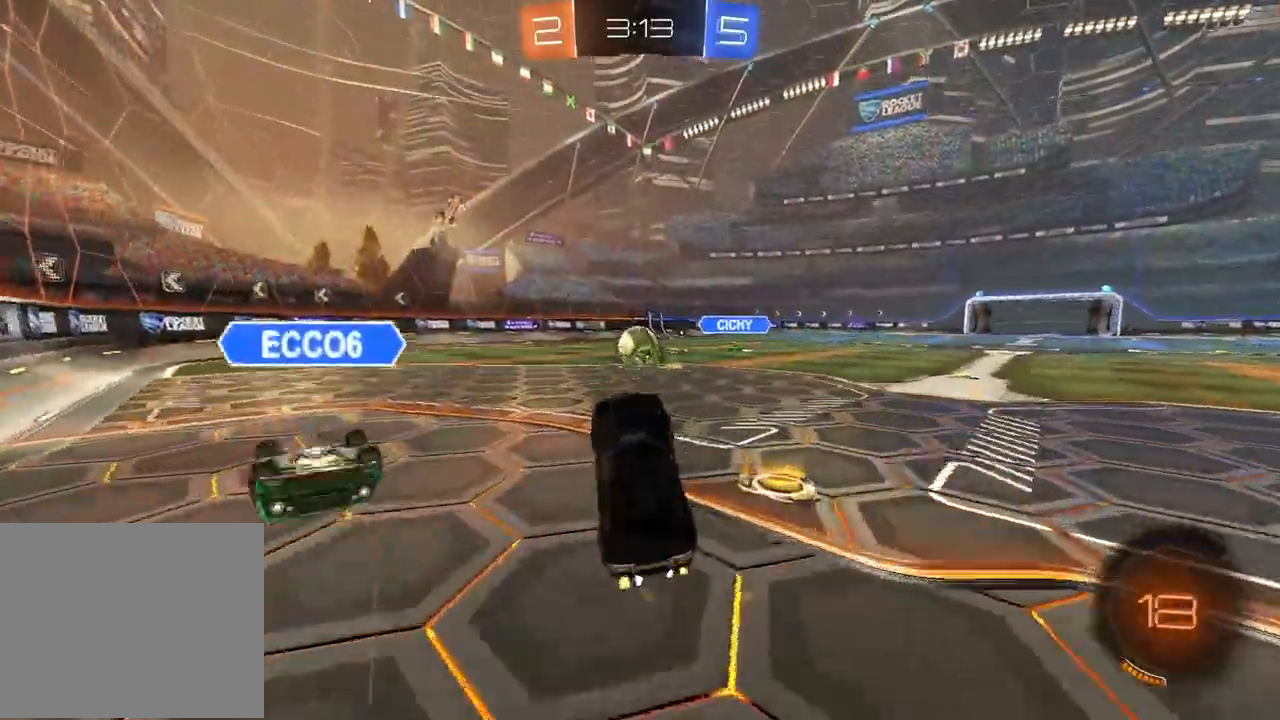
{"buttons": ["CIRCLE", "R2"], "left_stick": "center", "right_stick": "center", "events": [[50, "left_stick", "up"], [217, "left_stick", "center"], [300, "left_stick", "right"], [350, "CIRCLE", "up"], [400, "left_stick", "down"], [467, "CIRCLE", "down"], [483, "left_stick", "center"]]}
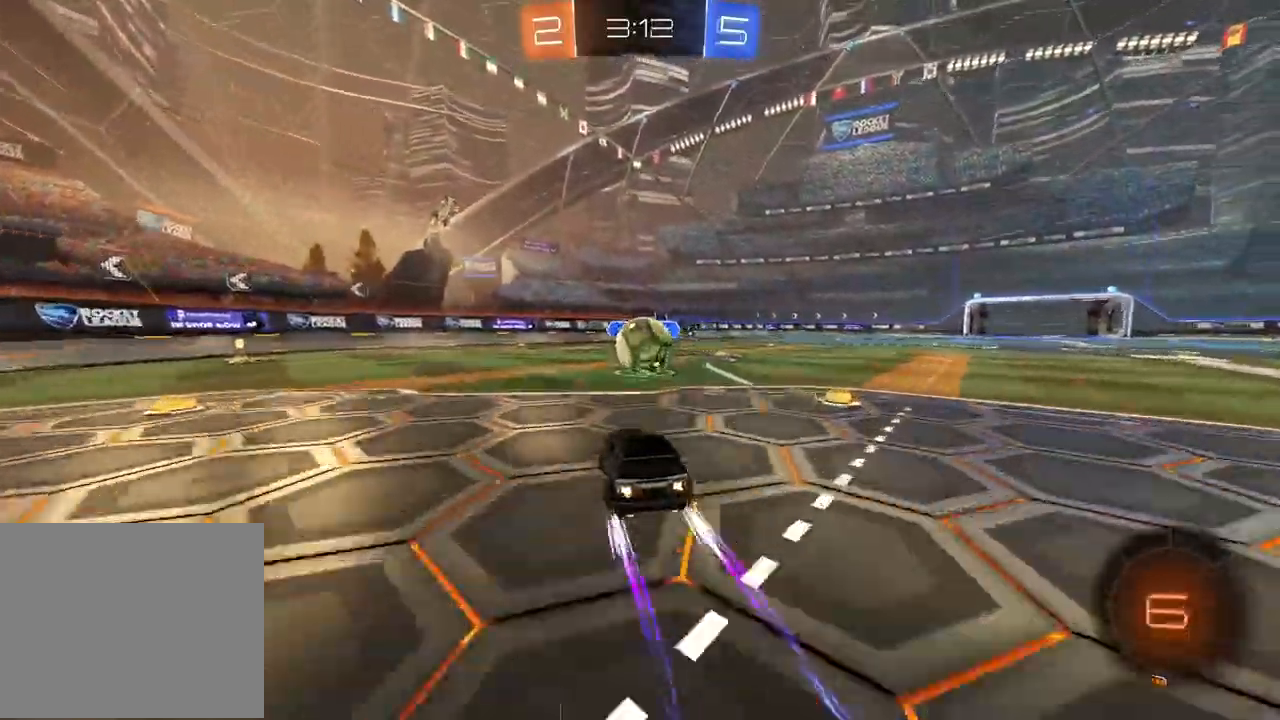
{"buttons": [], "left_stick": "center", "right_stick": "center", "events": [[33, "CIRCLE", "up"], [133, "left_stick", "right"], [233, "left_stick", "up"], [300, "left_stick", "center"], [350, "R2", "up"]]}
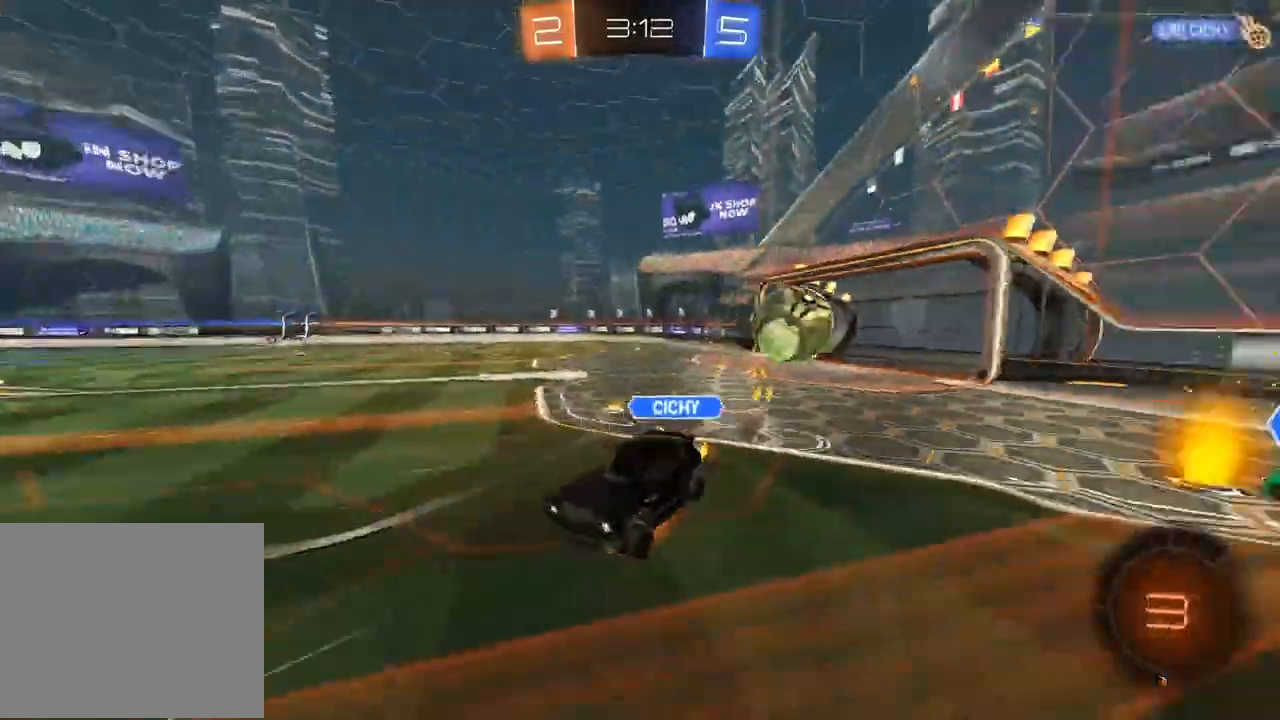
{"buttons": [], "left_stick": "center", "right_stick": "center", "events": []}
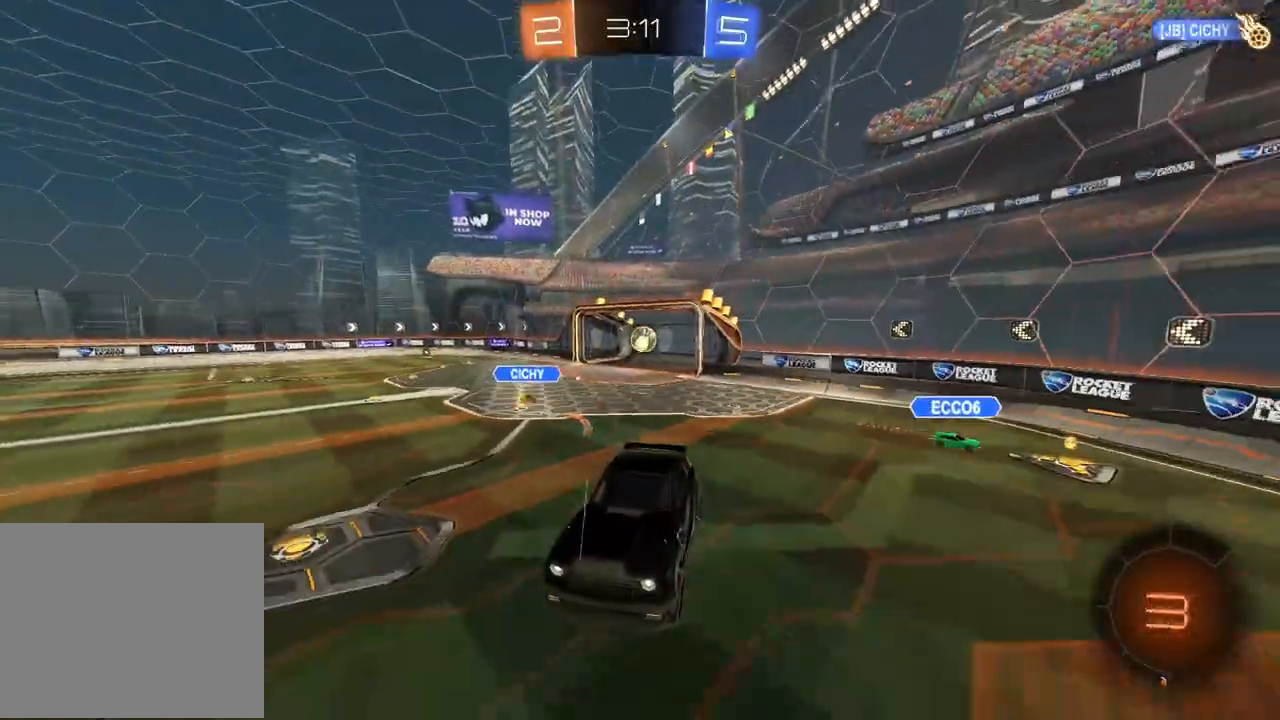
{"buttons": [], "left_stick": "center", "right_stick": "center", "events": []}
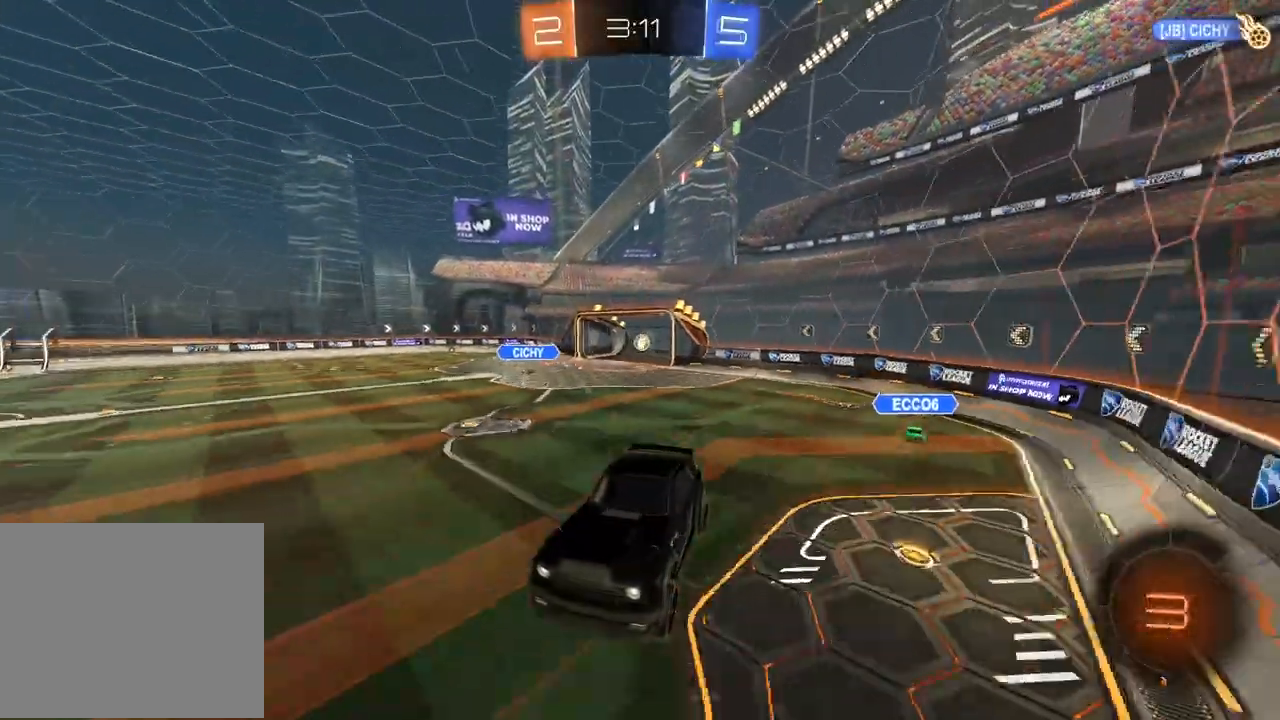
{"buttons": [], "left_stick": "center", "right_stick": "center", "events": []}
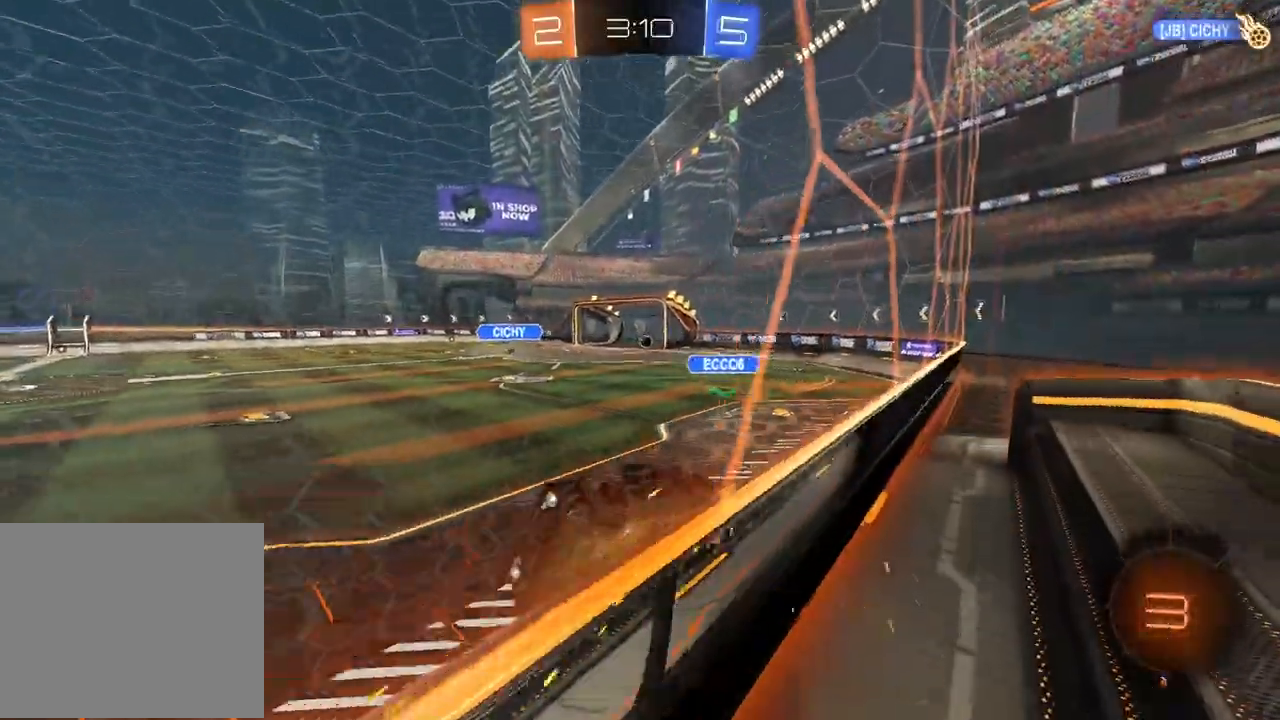
{"buttons": ["R2"], "left_stick": "center", "right_stick": "center", "events": [[33, "L2", "down"], [33, "R2", "down"], [200, "L2", "up"]]}
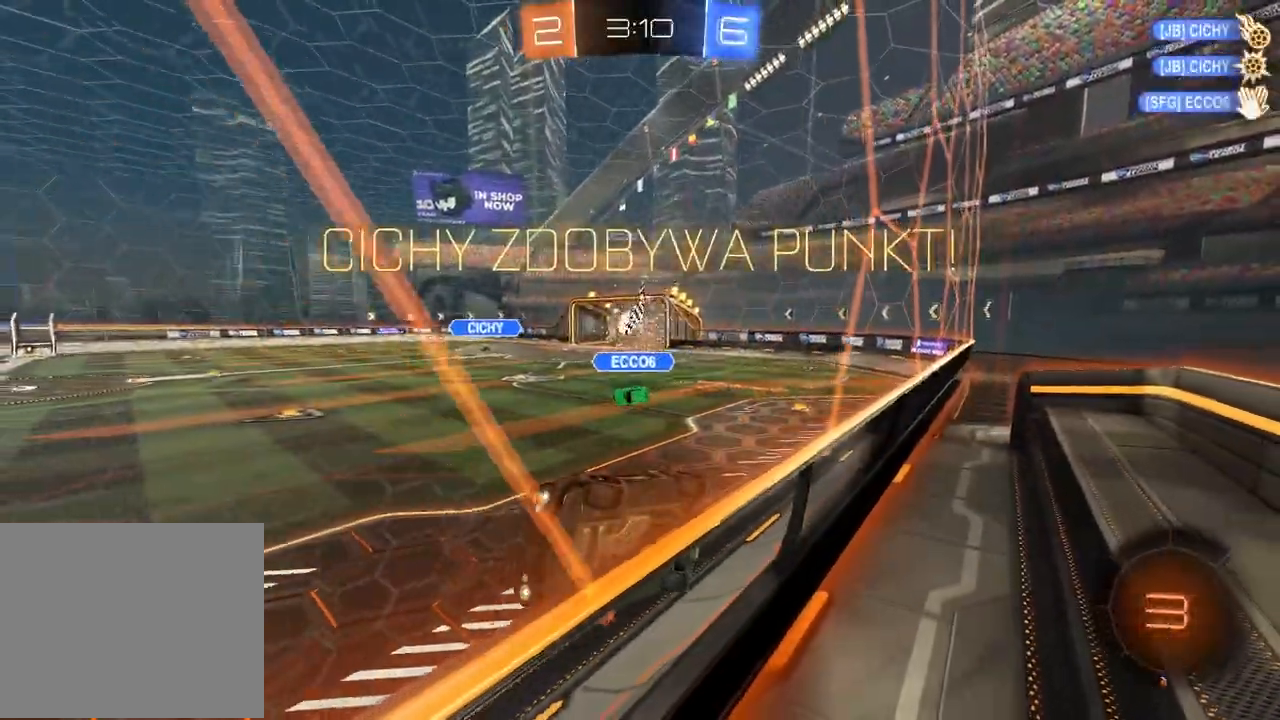
{"buttons": ["R2"], "left_stick": "right", "right_stick": "center", "events": [[250, "left_stick", "right"]]}
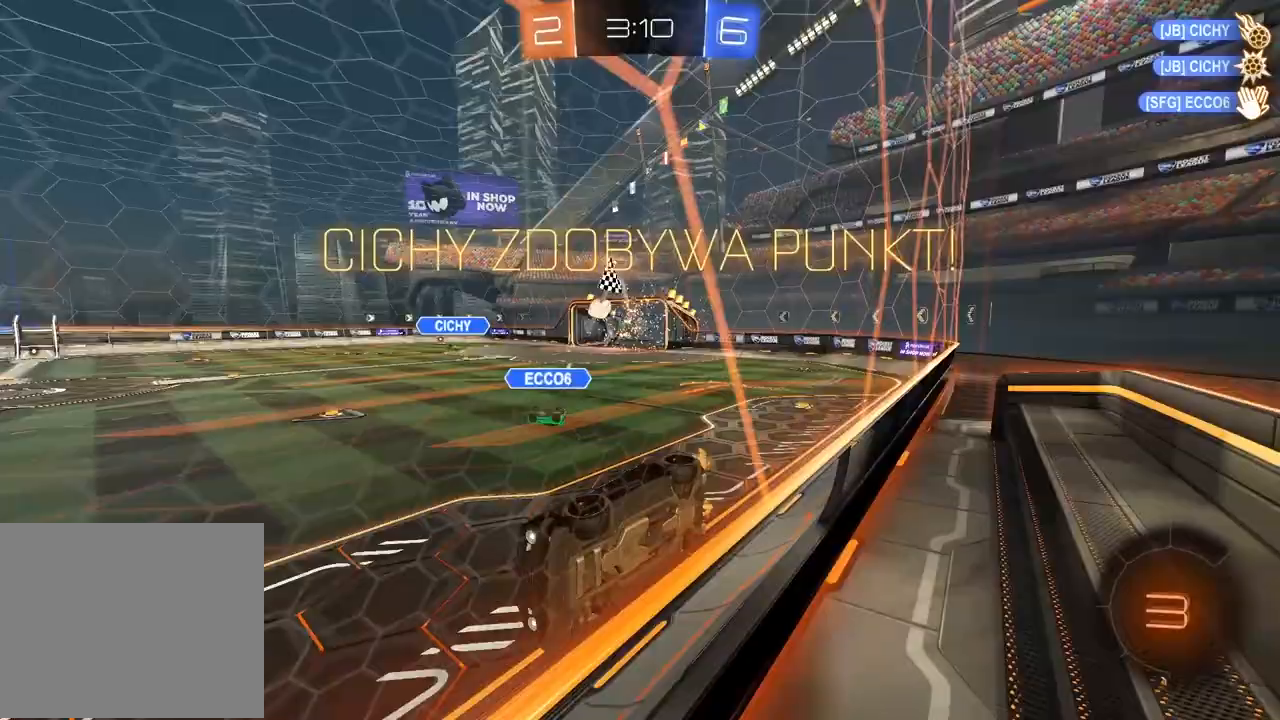
{"buttons": ["R2"], "left_stick": "right", "right_stick": "center", "events": []}
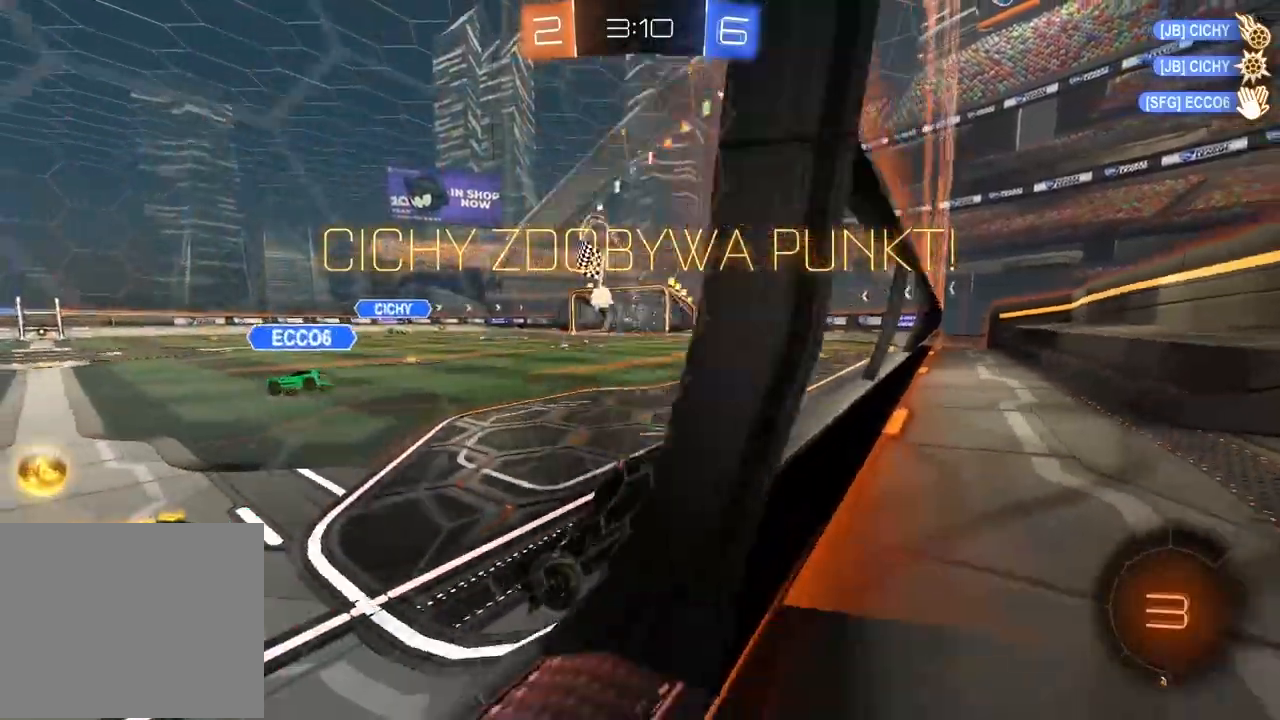
{"buttons": [], "left_stick": "center", "right_stick": "center", "events": [[217, "L1", "down"], [283, "L1", "up"], [283, "left_stick", "center"], [467, "R2", "up"]]}
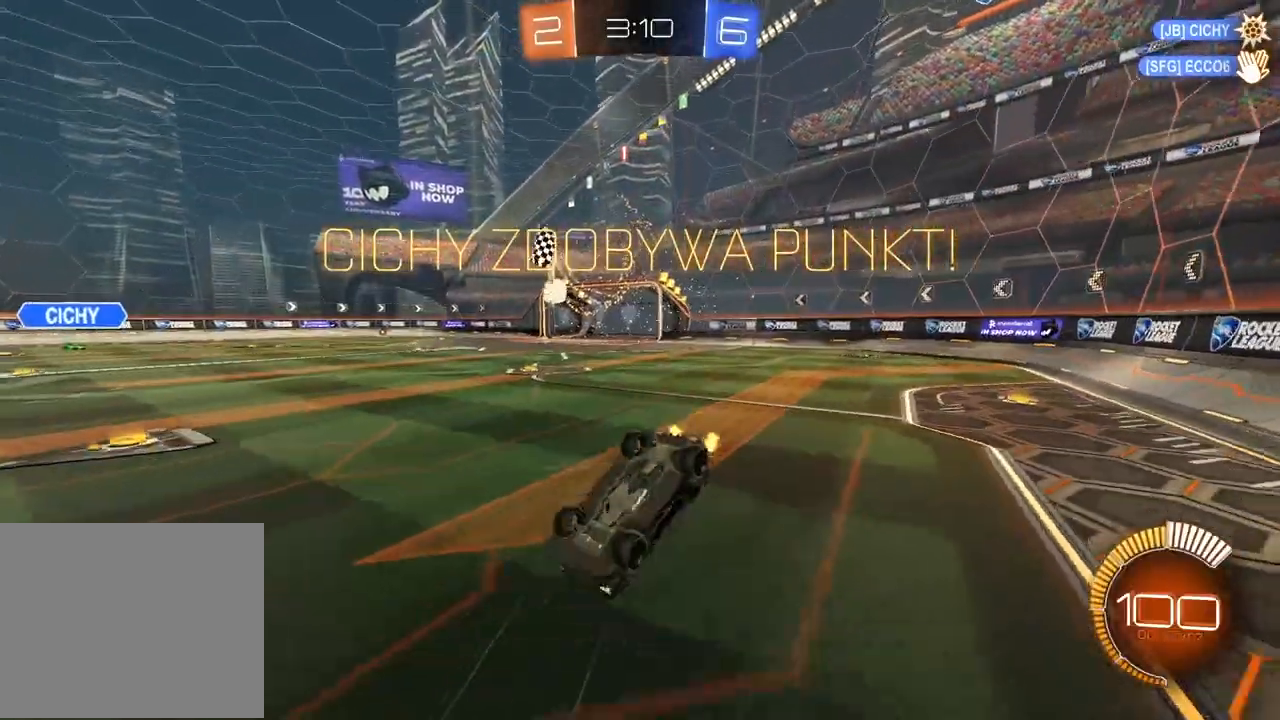
{"buttons": [], "left_stick": "center", "right_stick": "center", "events": []}
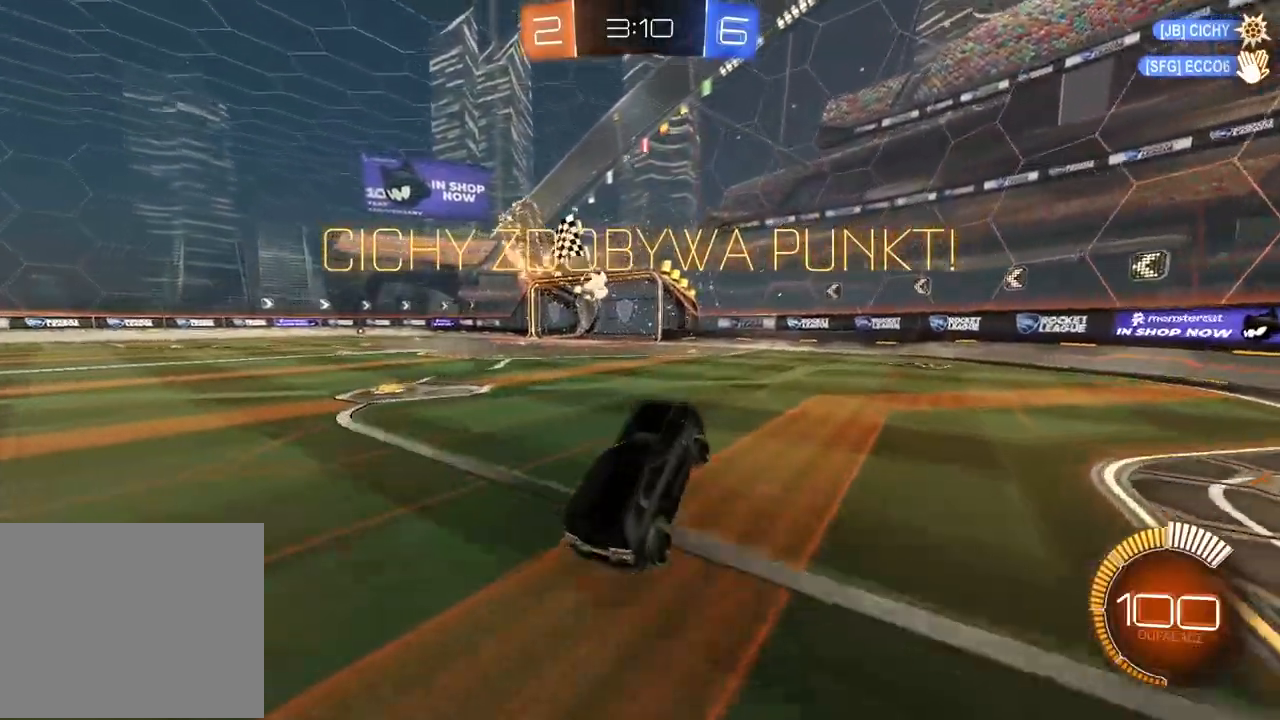
{"buttons": [], "left_stick": "center", "right_stick": "center", "events": []}
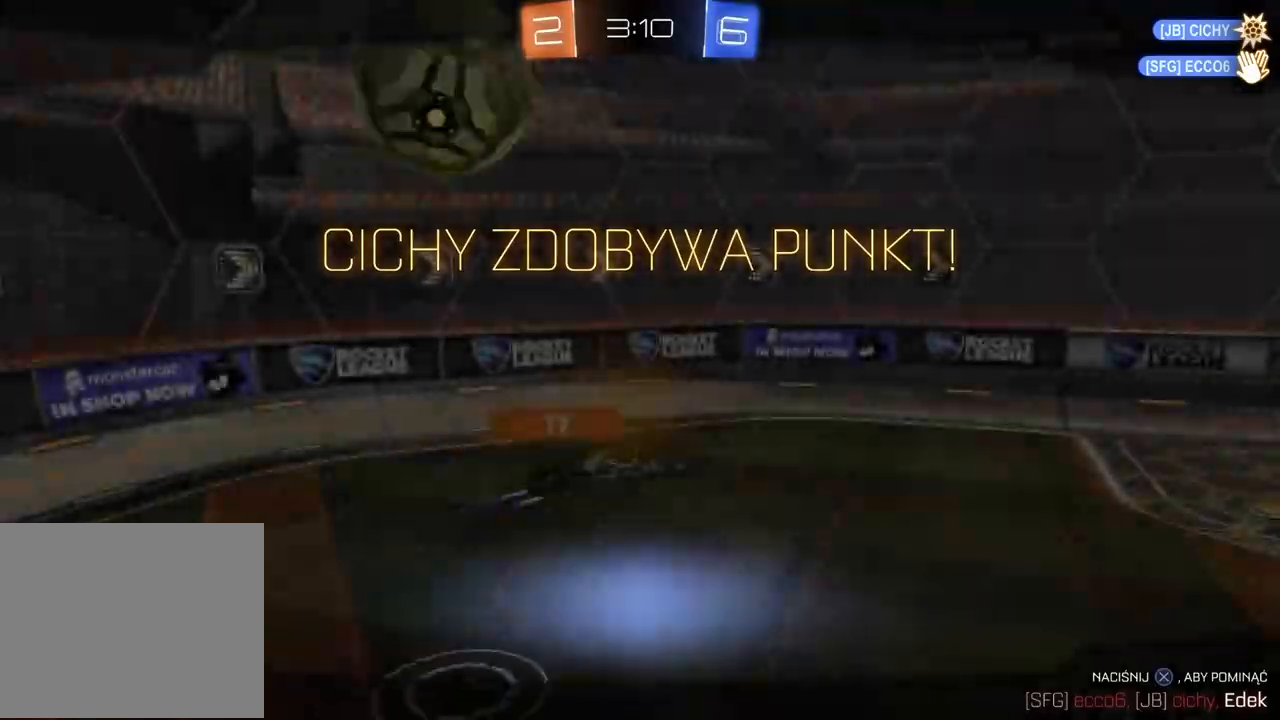
{"buttons": [], "left_stick": "center", "right_stick": "center", "events": []}
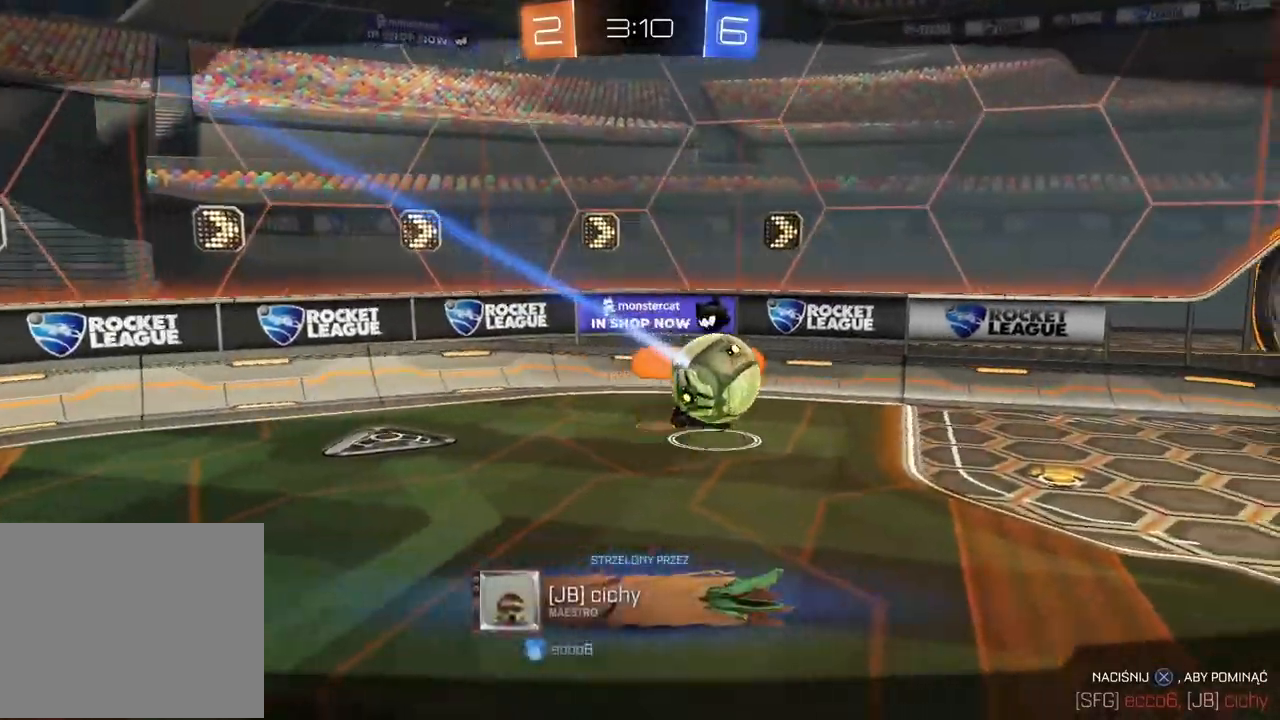
{"buttons": [], "left_stick": "center", "right_stick": "center", "events": []}
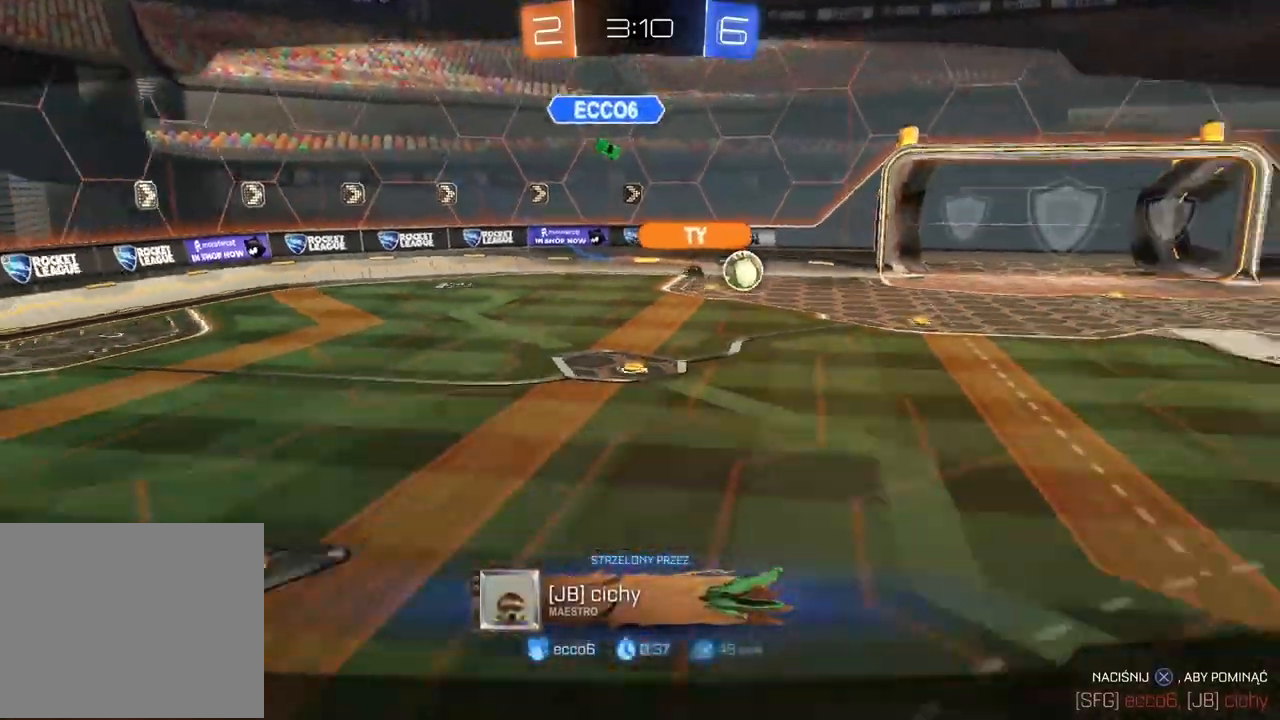
{"buttons": [], "left_stick": "center", "right_stick": "center", "events": []}
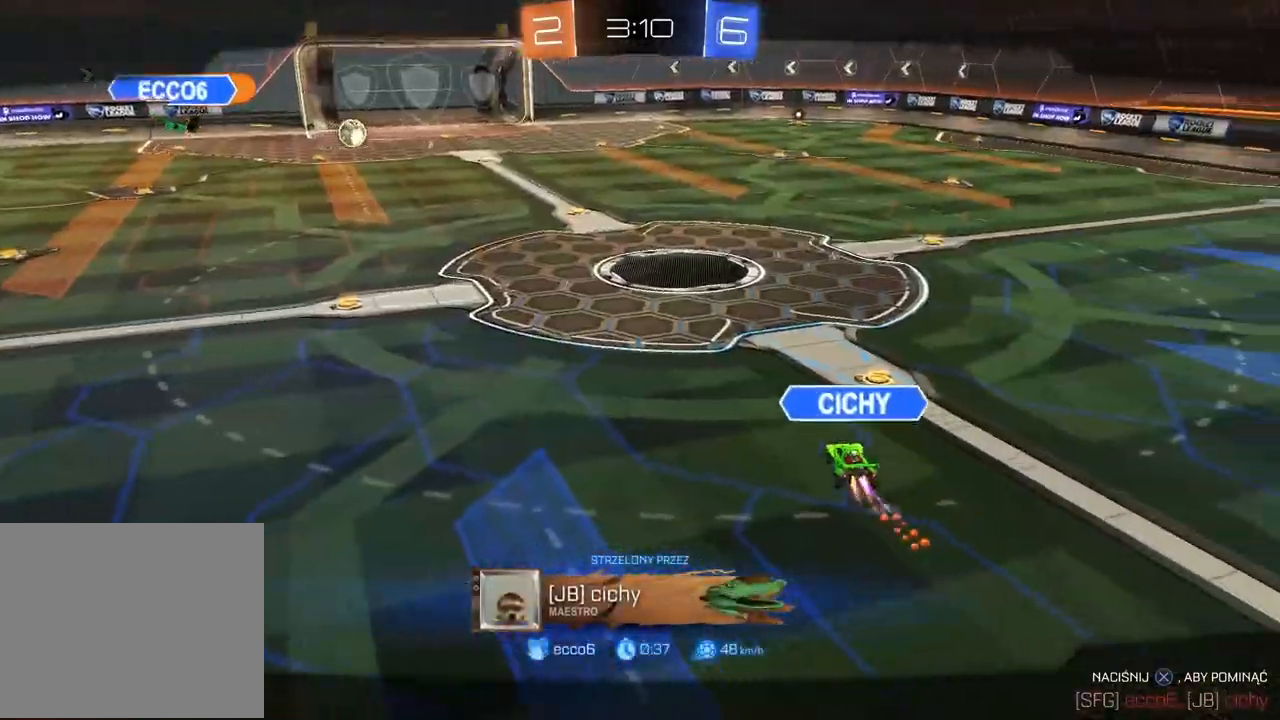
{"buttons": ["SELECT"], "left_stick": "center", "right_stick": "center", "events": [[450, "SELECT", "down"]]}
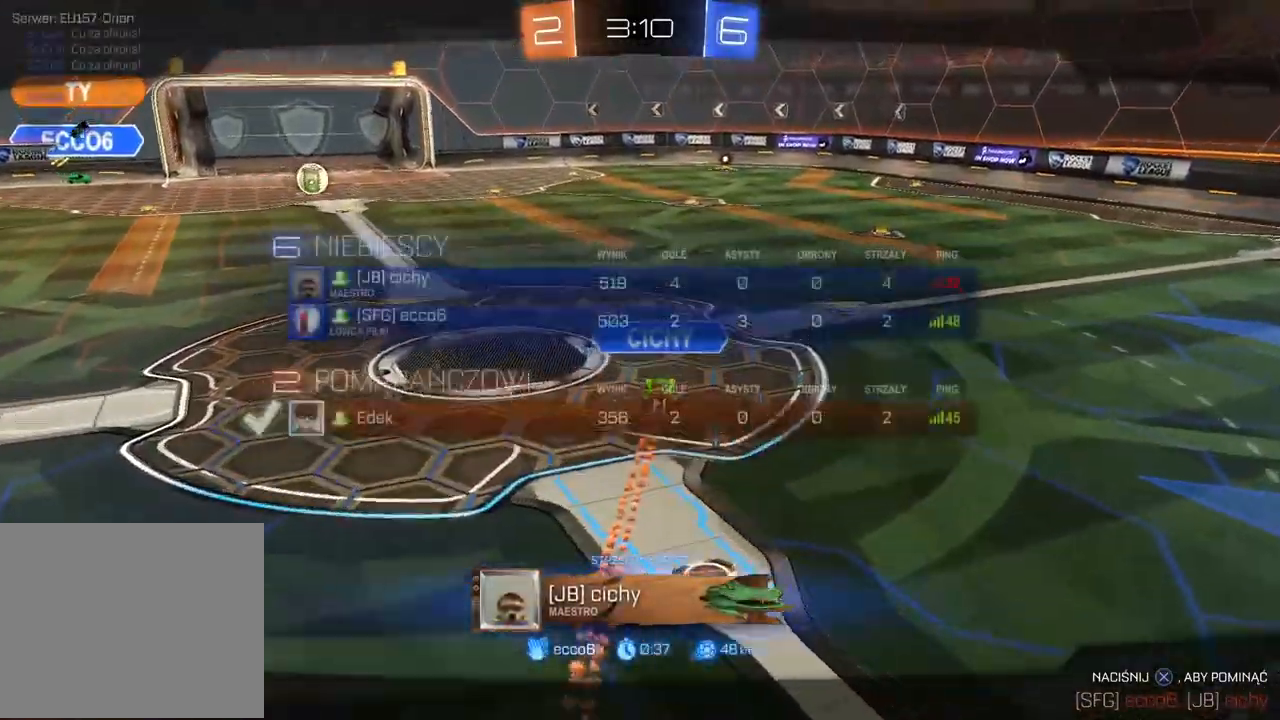
{"buttons": [], "left_stick": "center", "right_stick": "center", "events": [[183, "SELECT", "up"]]}
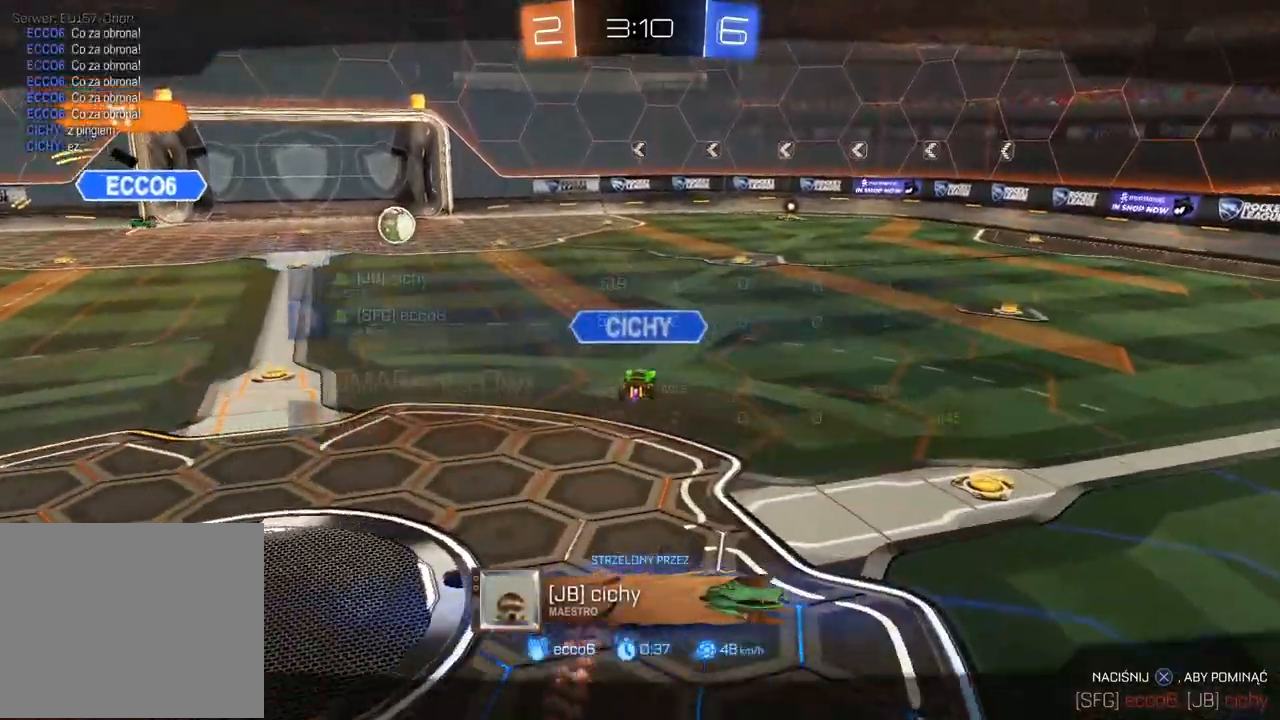
{"buttons": [], "left_stick": "center", "right_stick": "center", "events": [[200, "SELECT", "down"], [317, "SELECT", "up"]]}
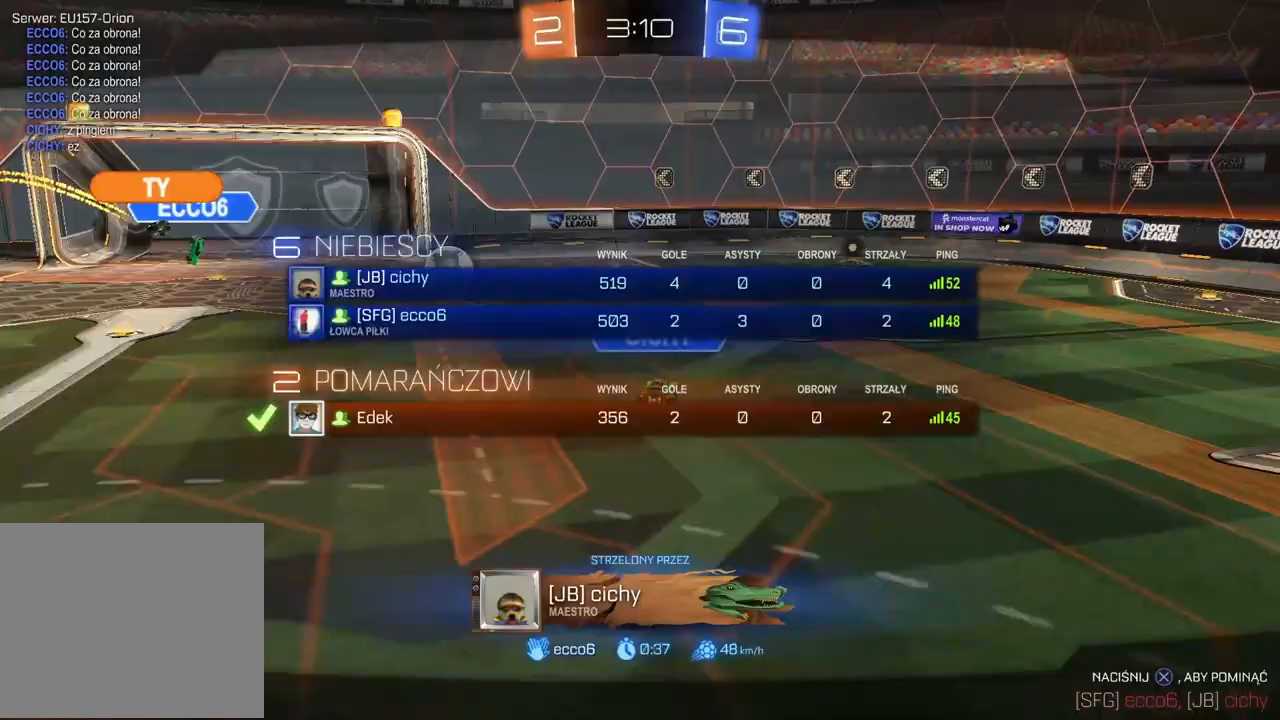
{"buttons": [], "left_stick": "center", "right_stick": "center", "events": []}
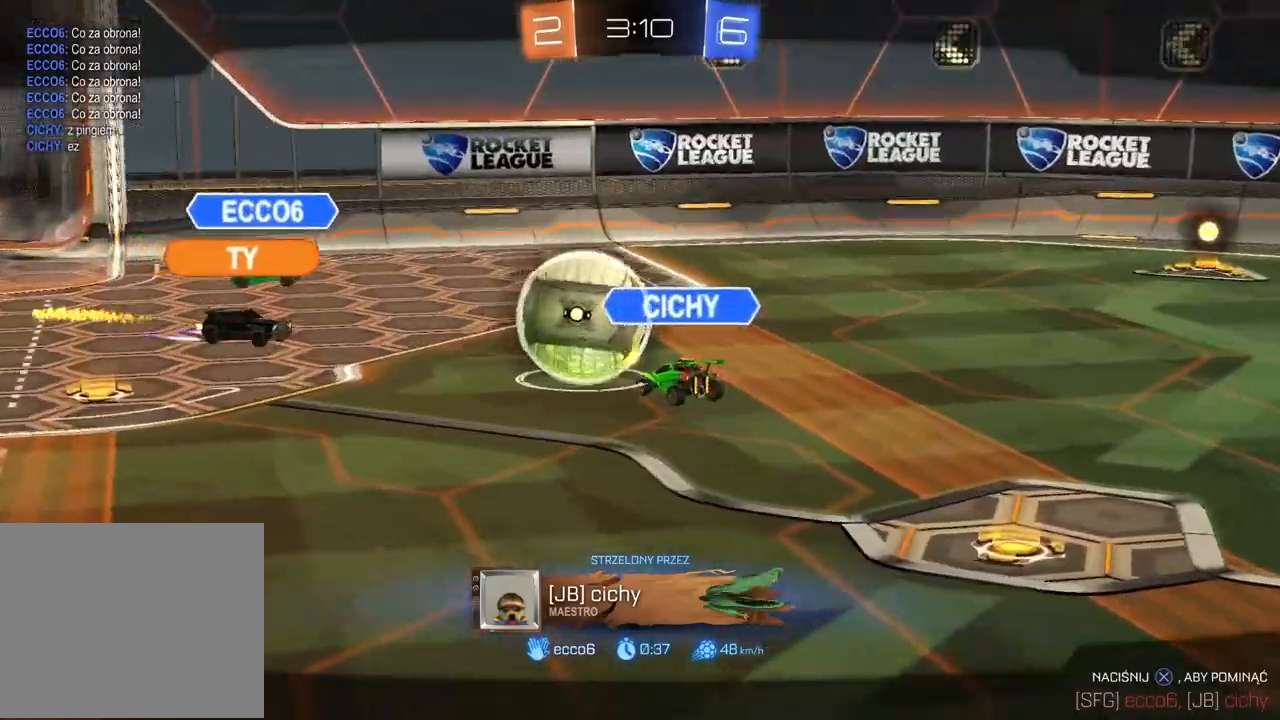
{"buttons": [], "left_stick": "center", "right_stick": "center", "events": []}
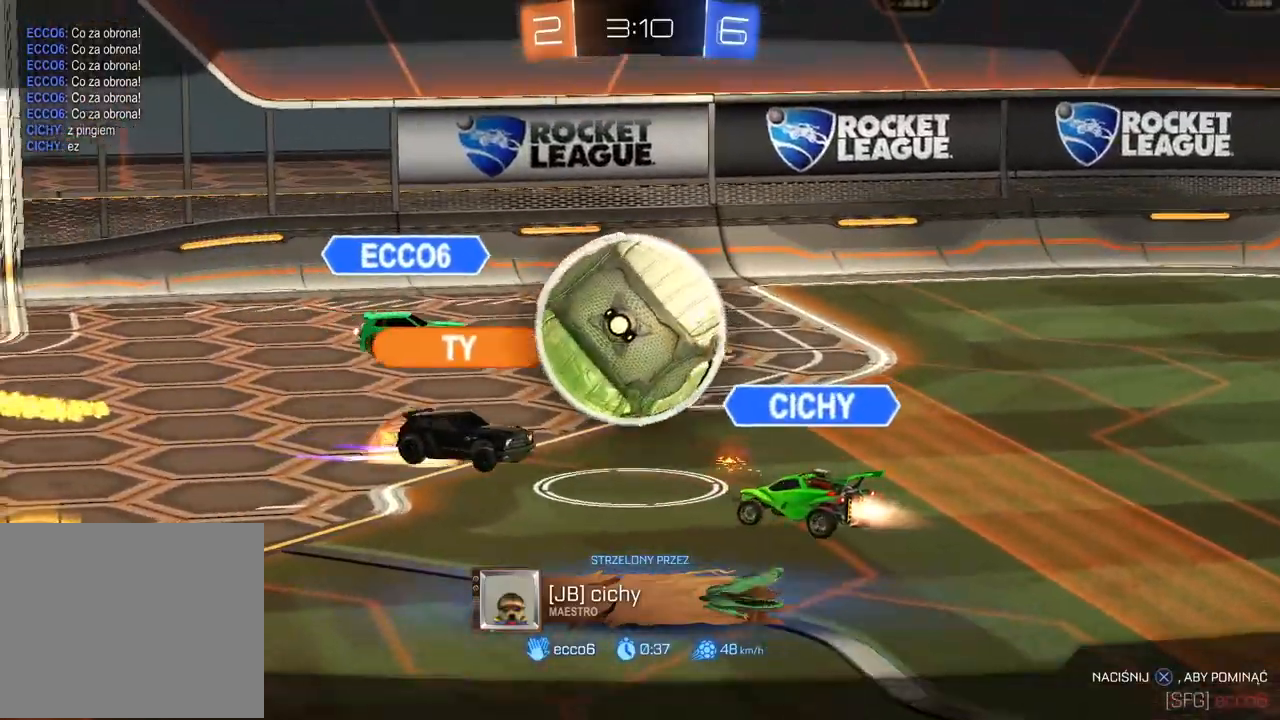
{"buttons": [], "left_stick": "center", "right_stick": "center", "events": []}
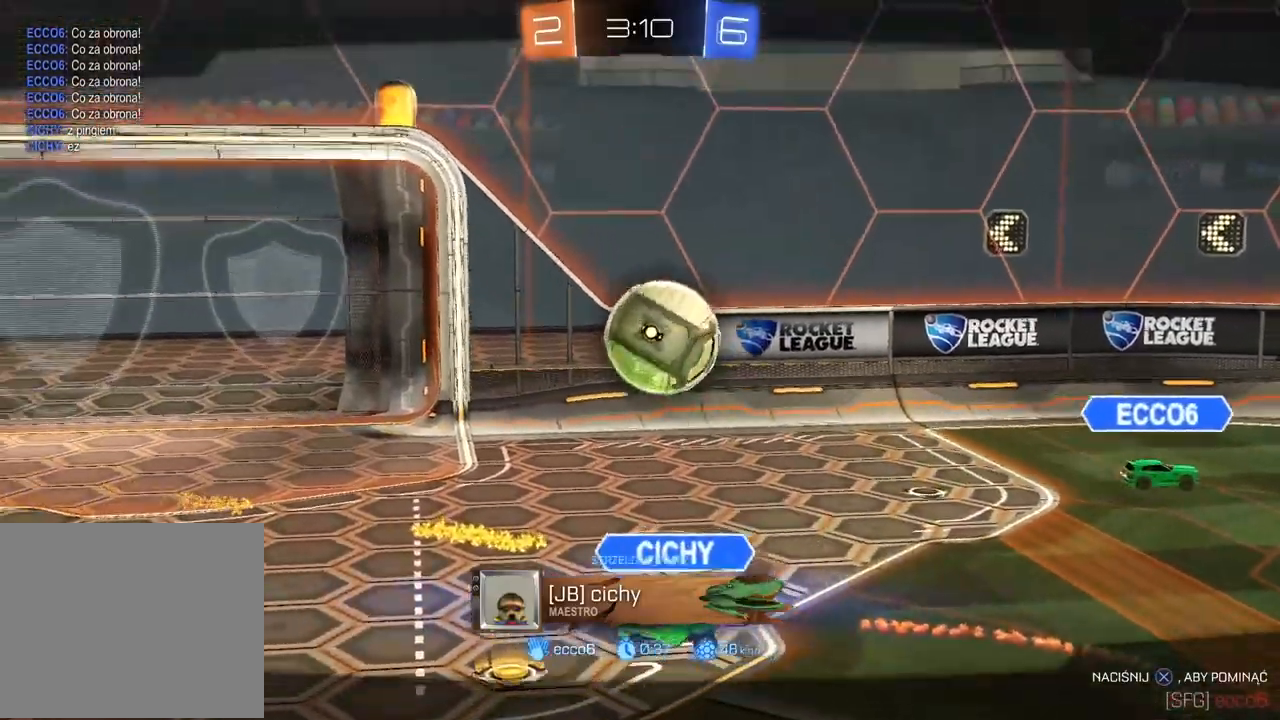
{"buttons": [], "left_stick": "center", "right_stick": "center", "events": []}
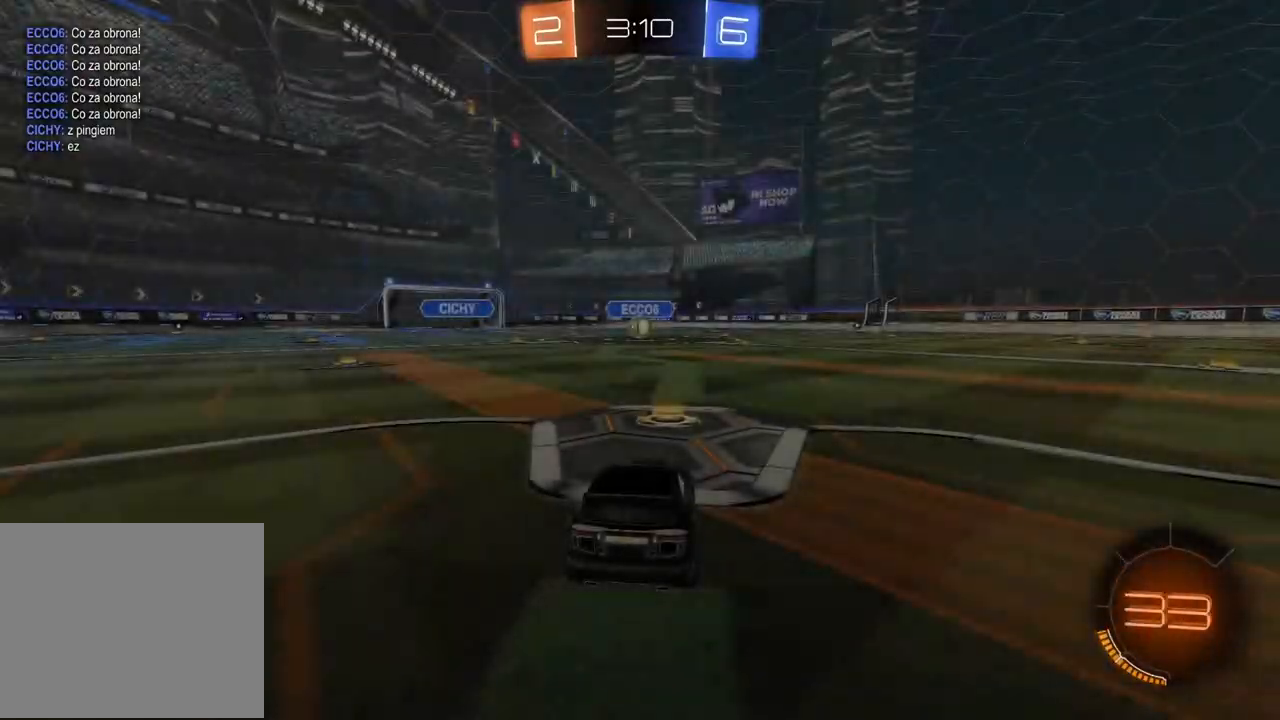
{"buttons": [], "left_stick": "center", "right_stick": "center", "events": []}
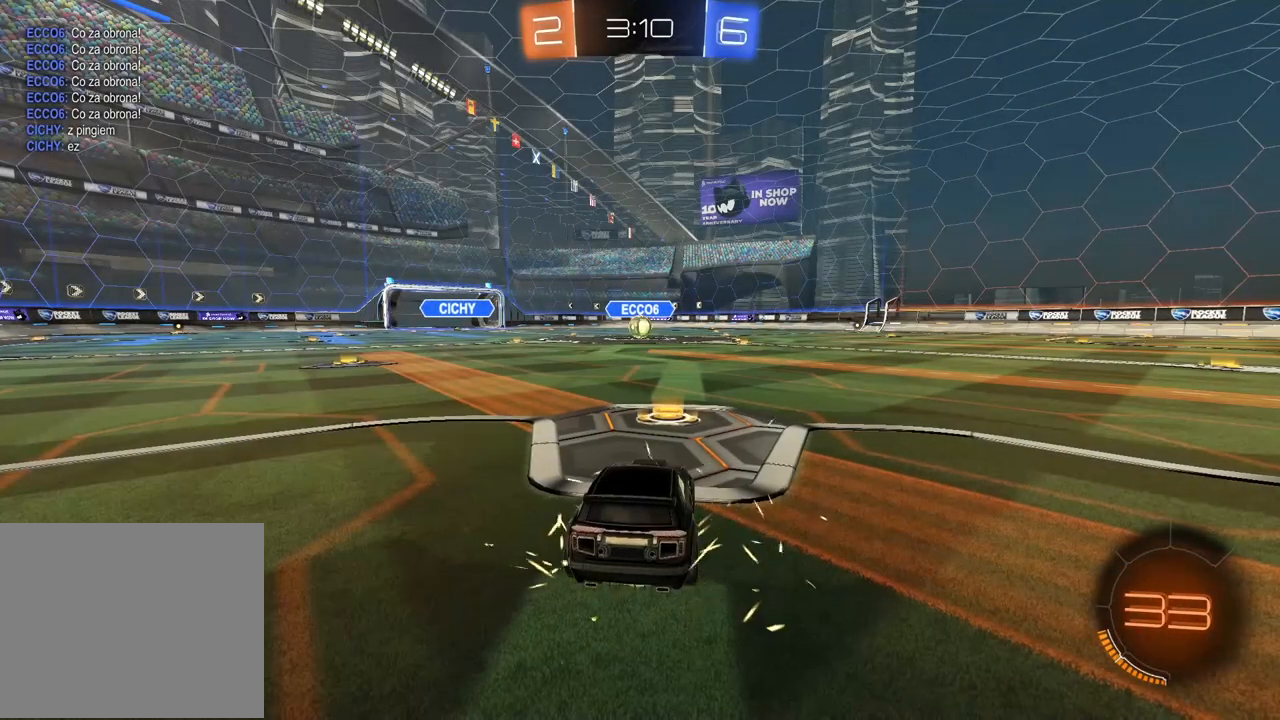
{"buttons": [], "left_stick": "center", "right_stick": "center", "events": []}
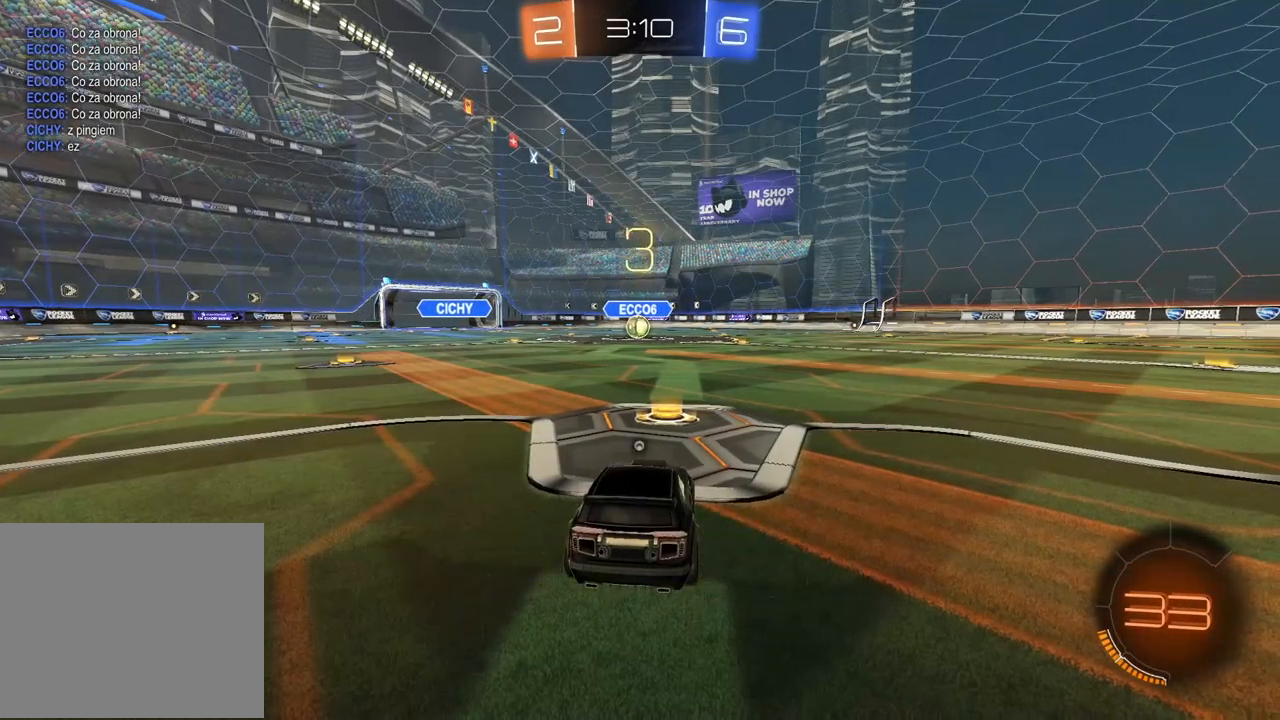
{"buttons": [], "left_stick": "center", "right_stick": "center", "events": [[17, "TRIANGLE", "down"], [83, "TRIANGLE", "up"], [167, "TRIANGLE", "down"], [250, "TRIANGLE", "up"]]}
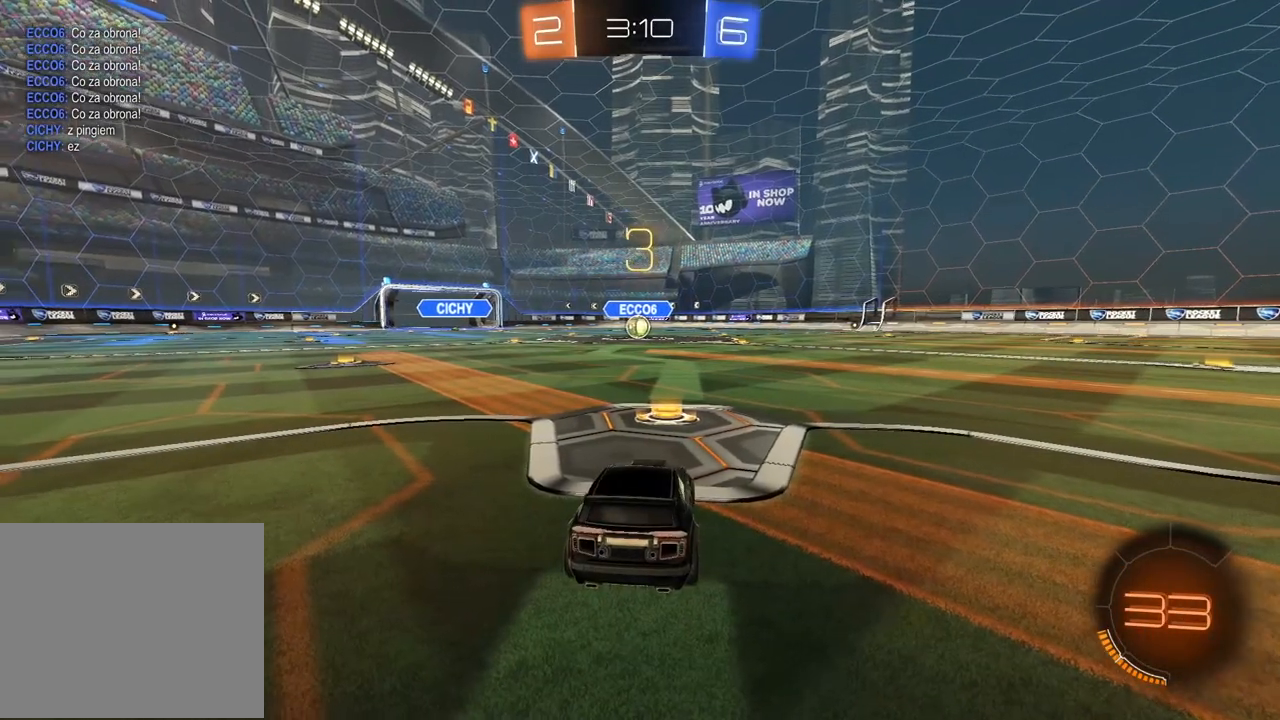
{"buttons": [], "left_stick": "center", "right_stick": "right", "events": [[133, "right_stick", "right"]]}
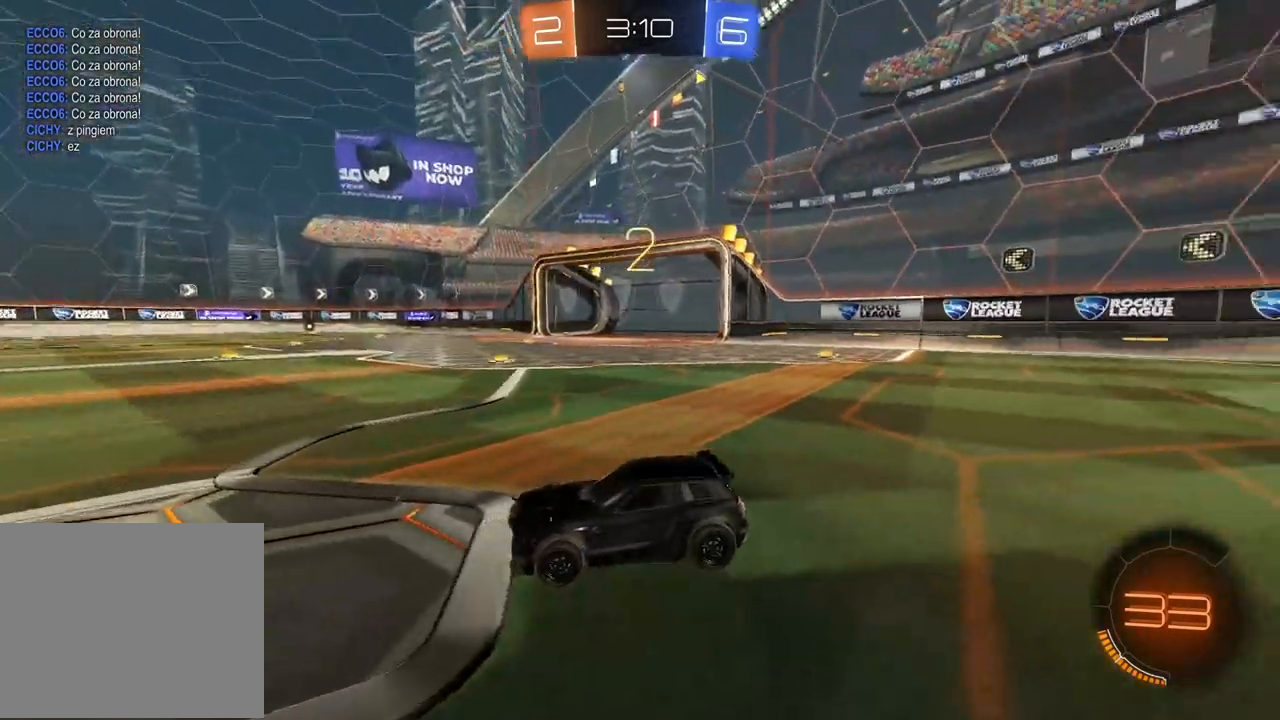
{"buttons": ["R2"], "left_stick": "center", "right_stick": "center", "events": [[133, "right_stick", "center"], [433, "R2", "down"]]}
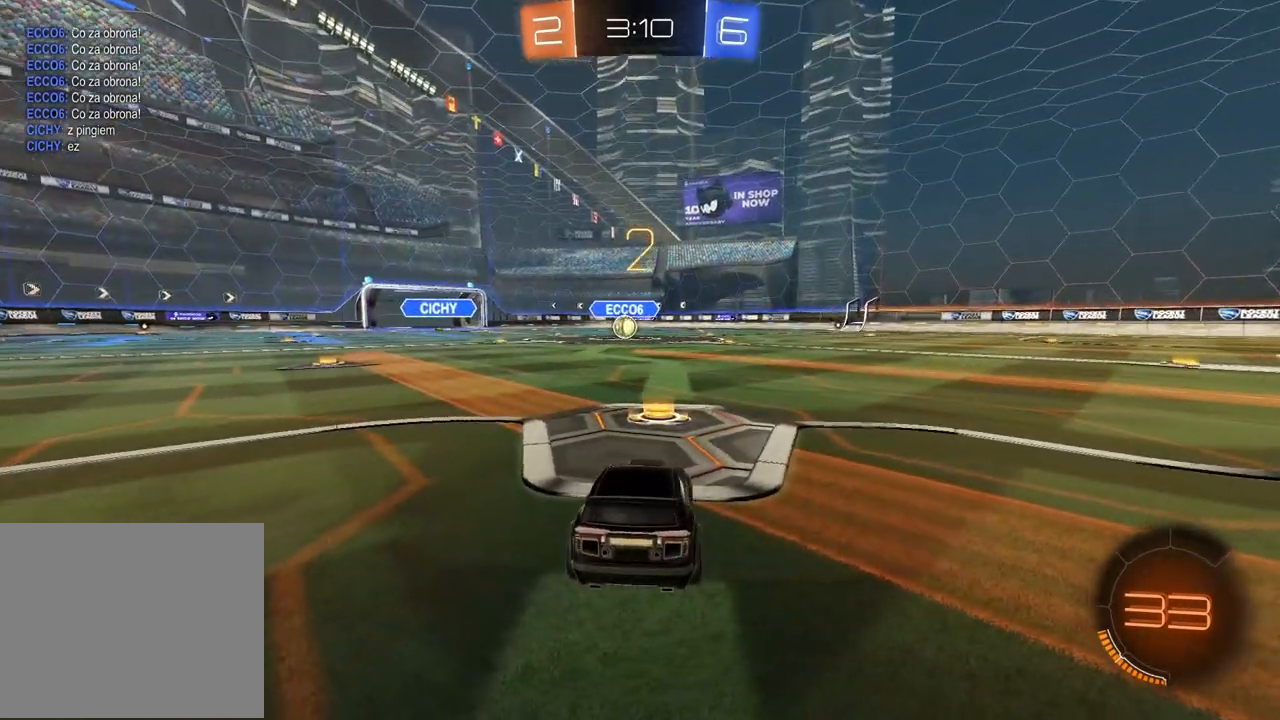
{"buttons": ["R2"], "left_stick": "center", "right_stick": "center", "events": []}
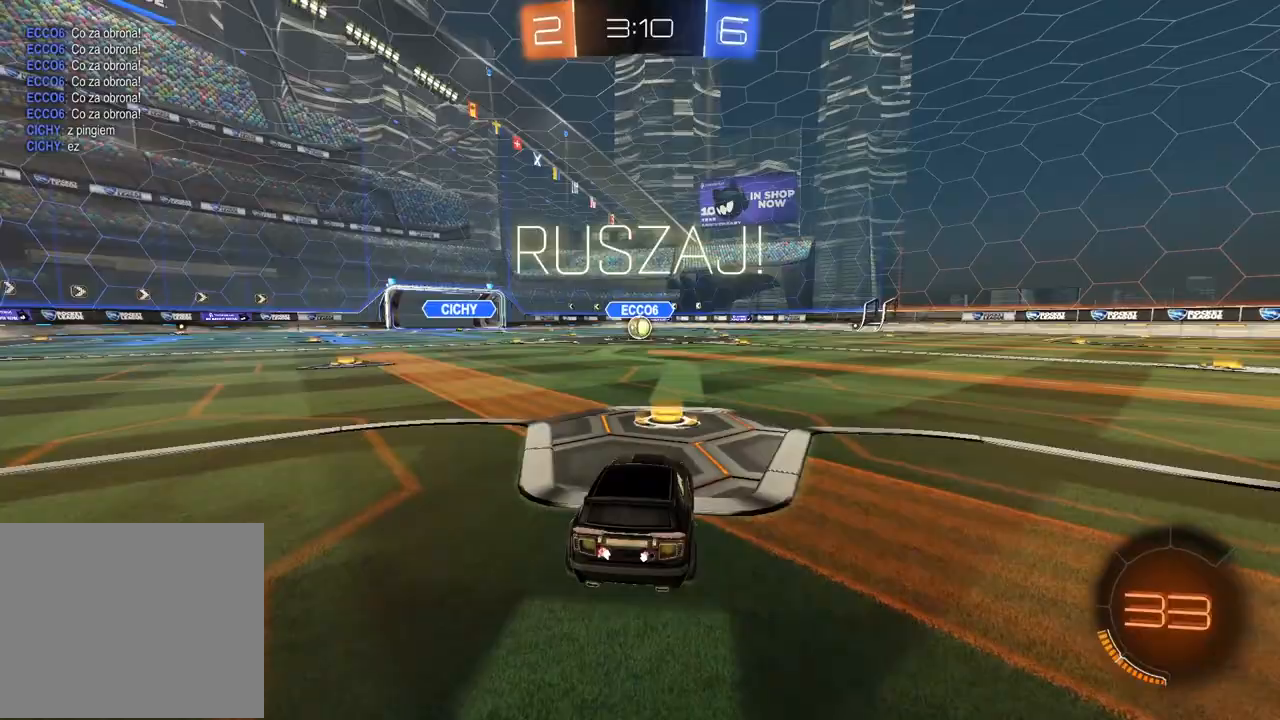
{"buttons": [], "left_stick": "center", "right_stick": "center", "events": [[33, "left_stick", "up"], [333, "left_stick", "center"], [350, "R2", "up"]]}
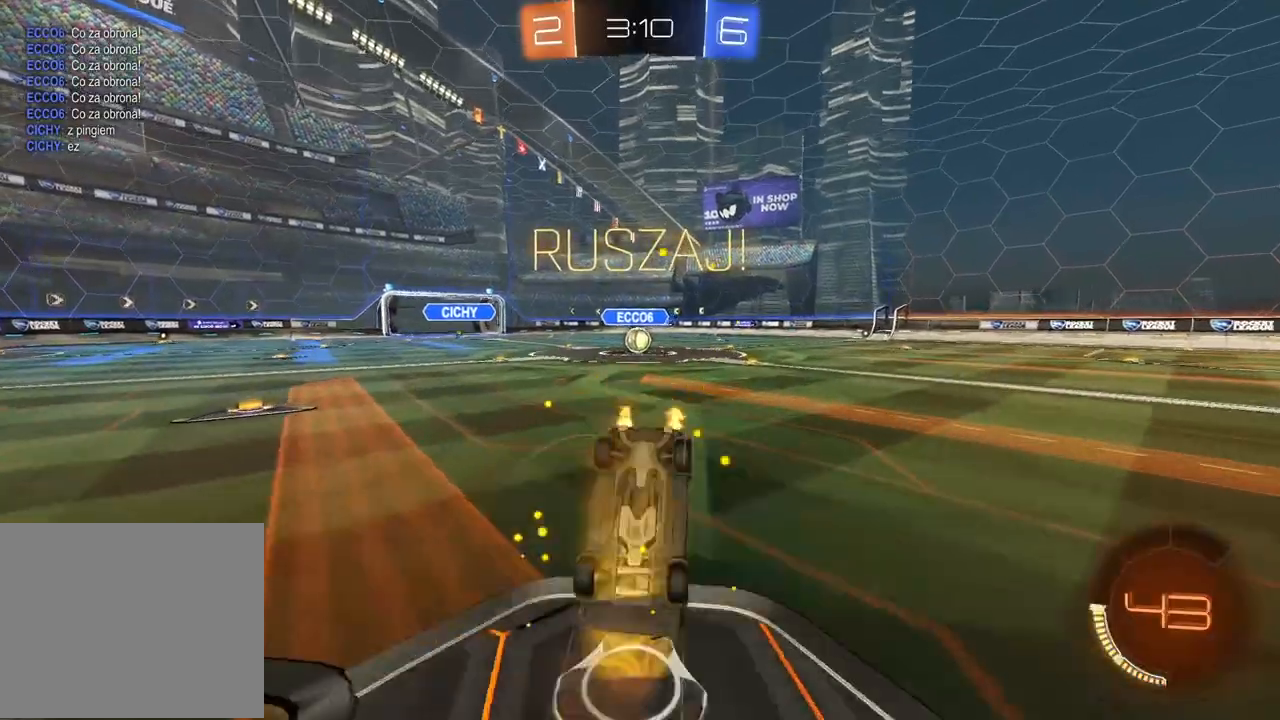
{"buttons": ["R2"], "left_stick": "right", "right_stick": "center", "events": [[267, "left_stick", "right"], [283, "R2", "down"]]}